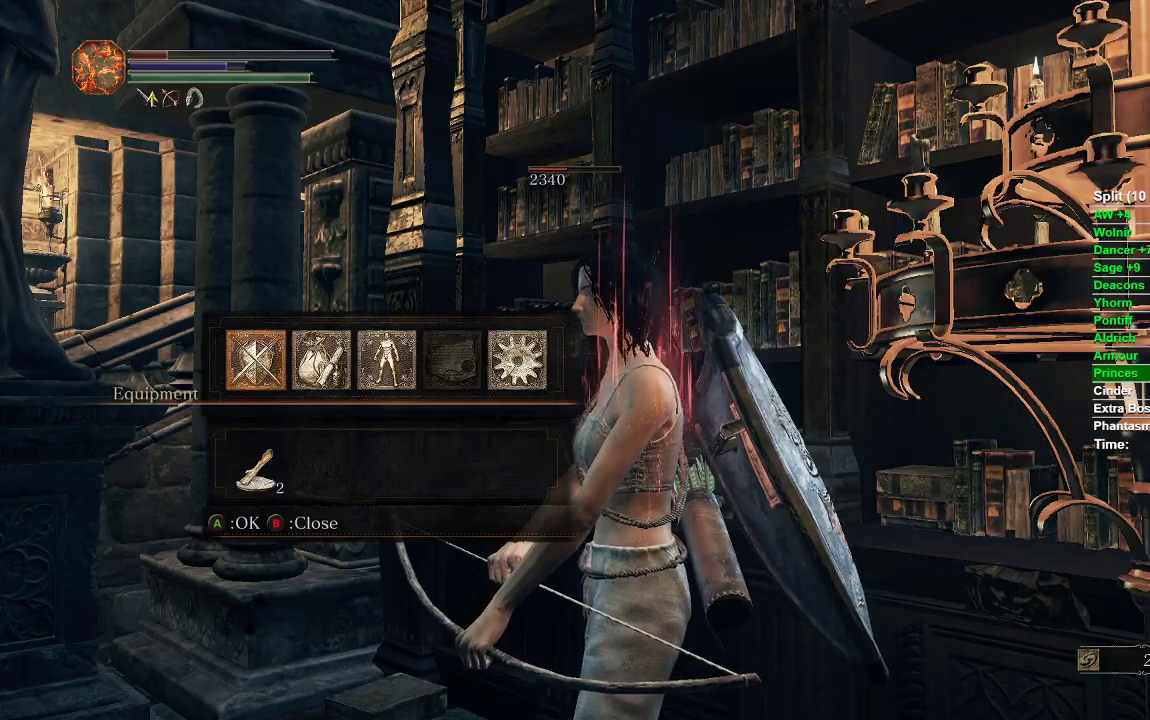
Gameplay with a controller (Xbox layout); each line is a JSON object with the inputs held at the frame after it (dt_ms = milliseconds from this image to that frame). "events" lists button and stick changes between this image and that frame as [ms after this image, input, new state], when the widget could be followed in between.
{"dt_ms": 500, "buttons": [], "left_stick": "center", "right_stick": "center", "events": [[67, "START", "down"], [217, "START", "up"]]}
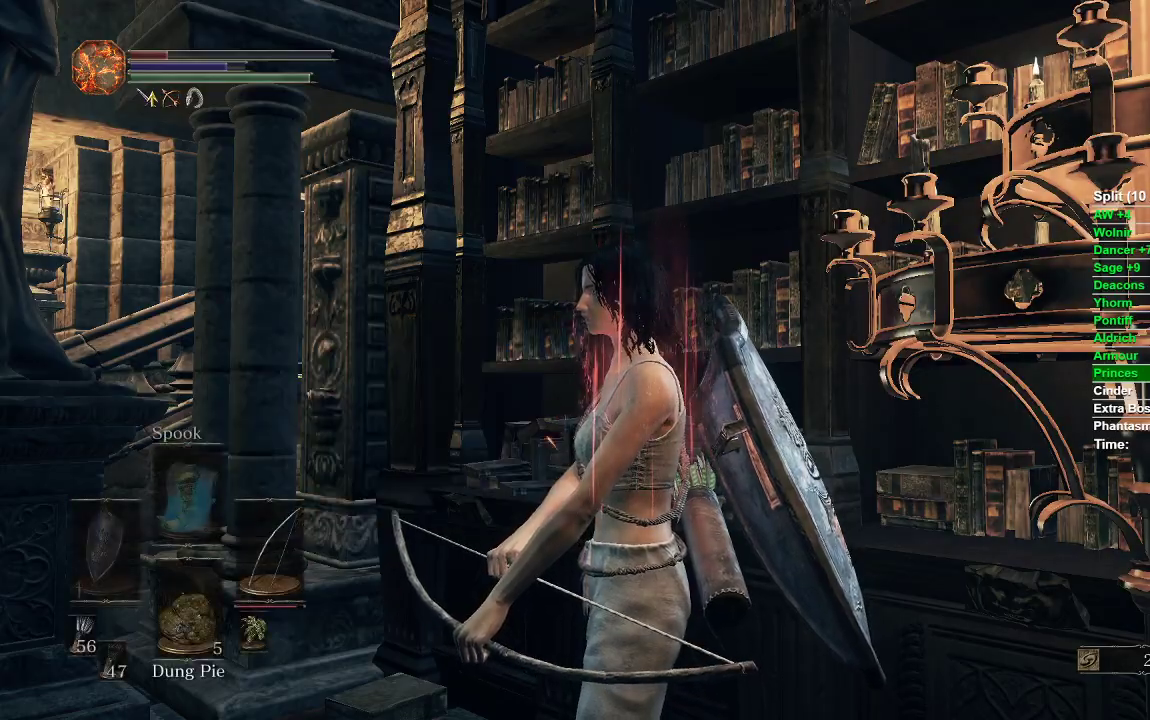
{"dt_ms": 500, "buttons": [], "left_stick": "center", "right_stick": "center", "events": [[150, "right_stick", "down-right"], [317, "right_stick", "center"]]}
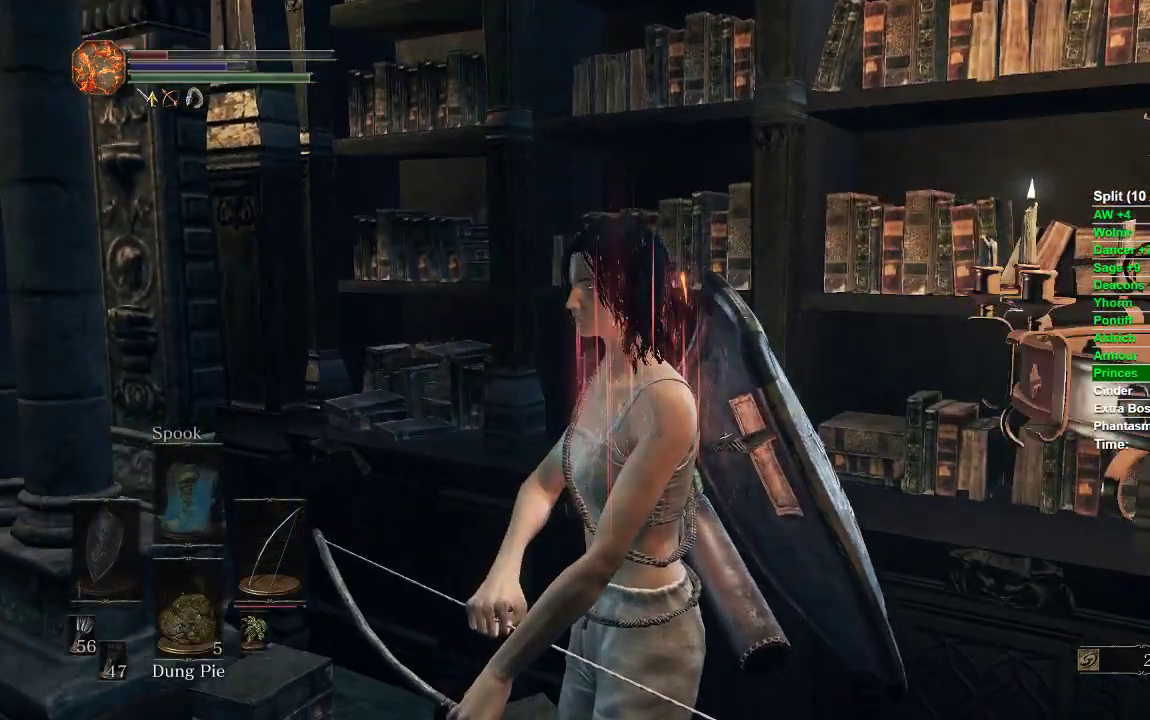
{"dt_ms": 500, "buttons": [], "left_stick": "center", "right_stick": "center", "events": [[217, "right_stick", "up-right"], [367, "right_stick", "center"]]}
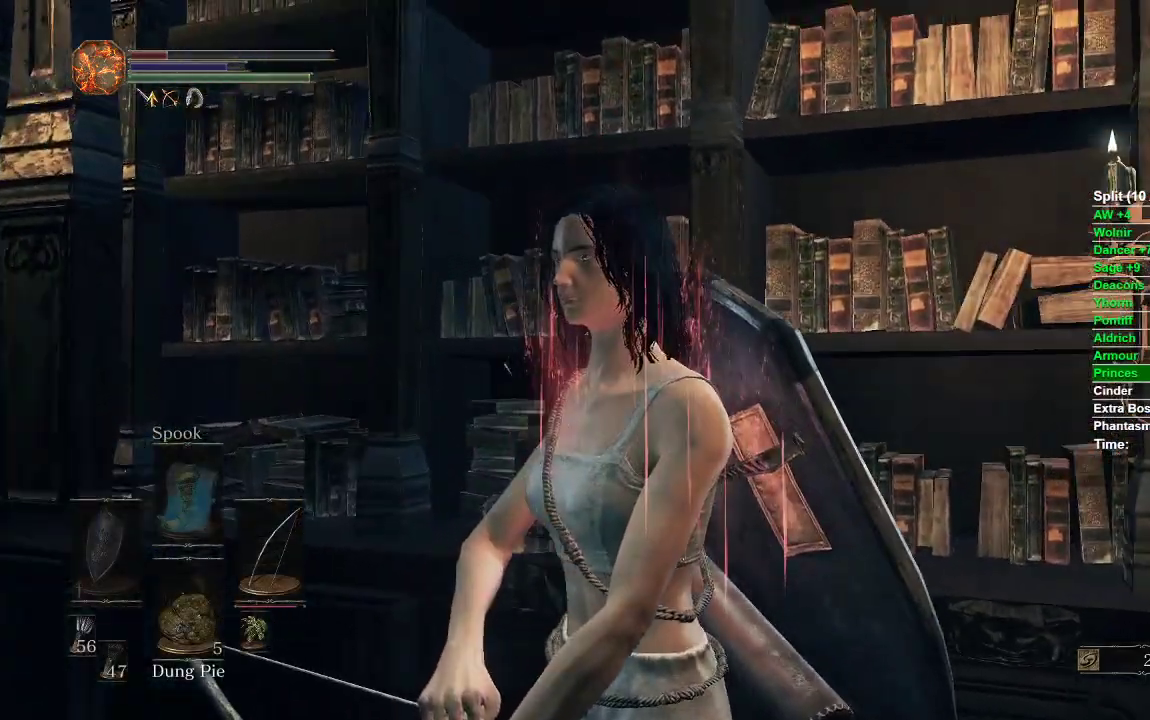
{"dt_ms": 500, "buttons": ["B"], "left_stick": "down", "right_stick": "center", "events": [[117, "left_stick", "left"], [117, "right_stick", "right"], [200, "right_stick", "center"], [283, "left_stick", "down-left"], [400, "left_stick", "down"], [433, "B", "down"]]}
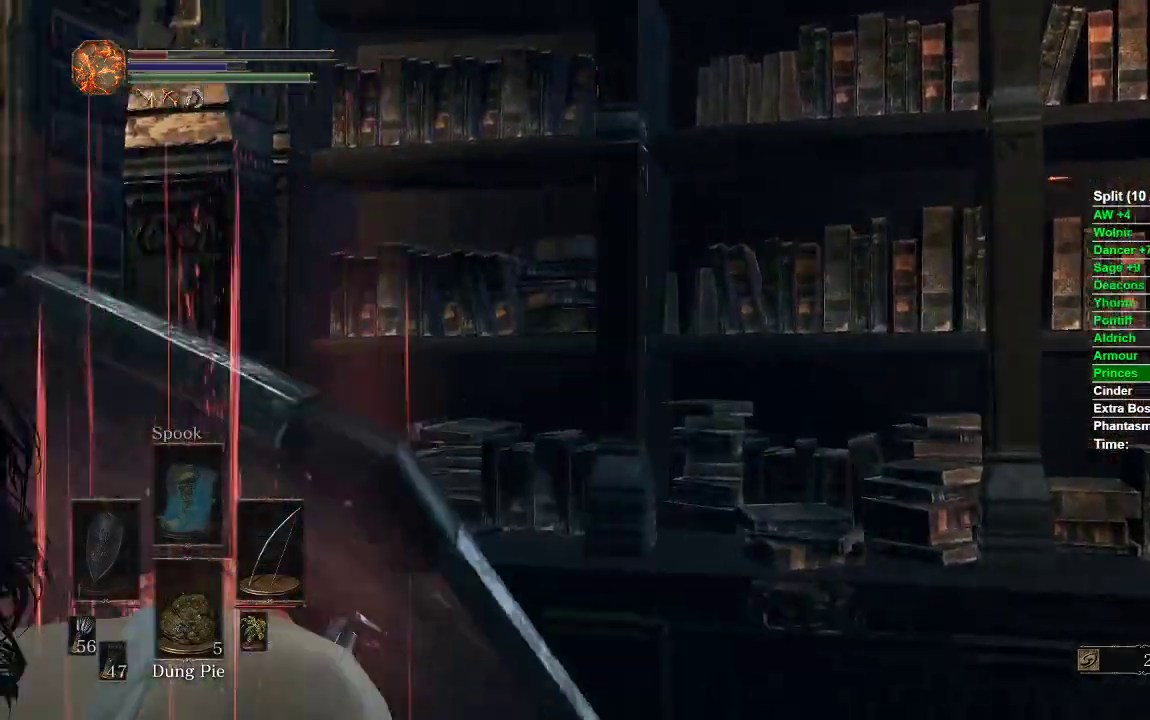
{"dt_ms": 500, "buttons": ["B"], "left_stick": "down-left", "right_stick": "center", "events": [[217, "left_stick", "down-left"]]}
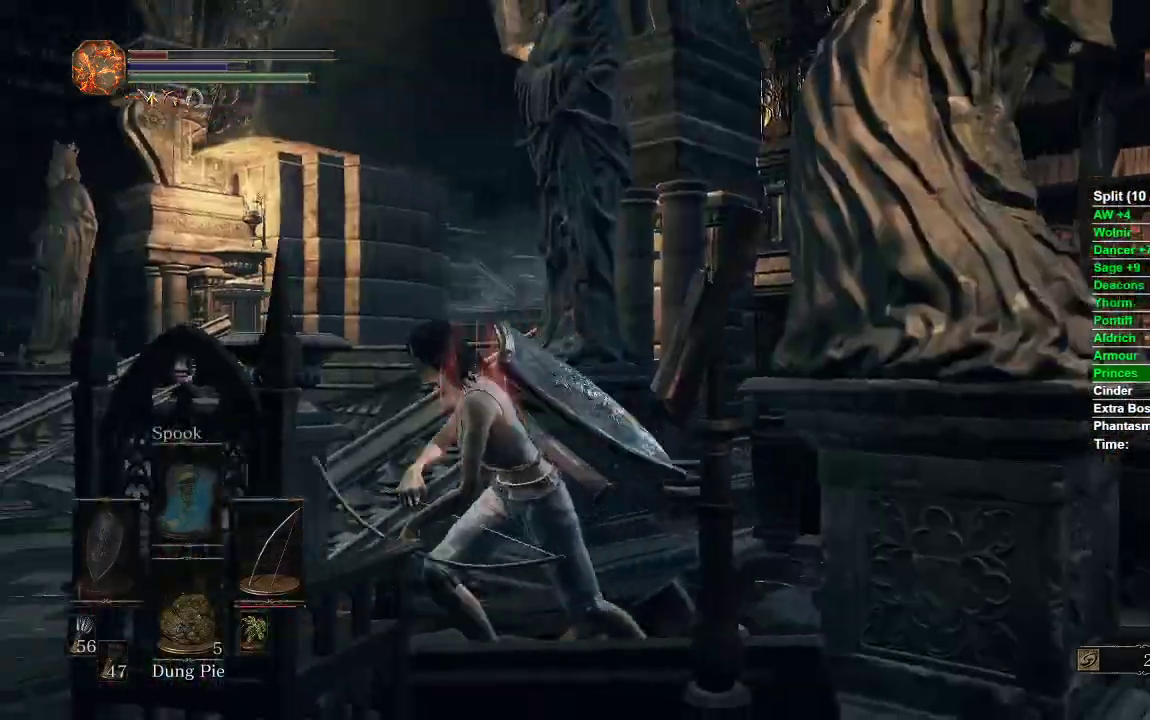
{"dt_ms": 500, "buttons": ["B"], "left_stick": "left", "right_stick": "center", "events": [[67, "left_stick", "left"], [183, "right_stick", "right"], [483, "right_stick", "center"]]}
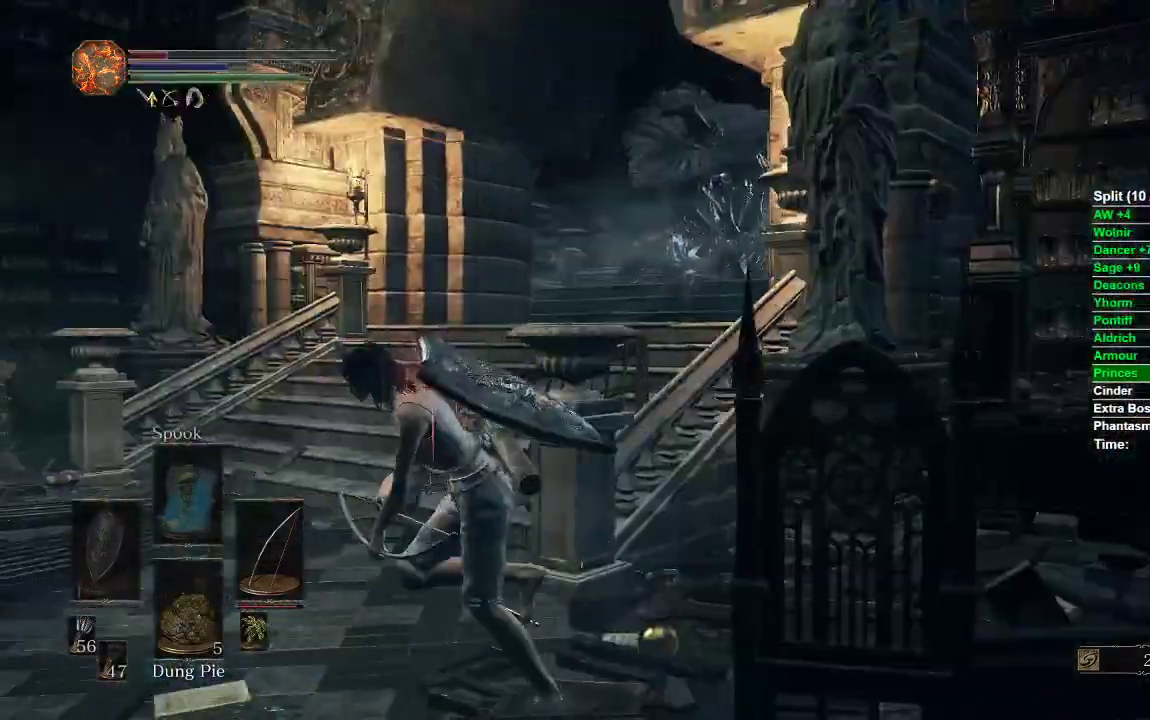
{"dt_ms": 500, "buttons": ["B"], "left_stick": "up", "right_stick": "center", "events": [[200, "right_stick", "right"], [233, "left_stick", "up-left"], [417, "left_stick", "up"], [450, "right_stick", "center"]]}
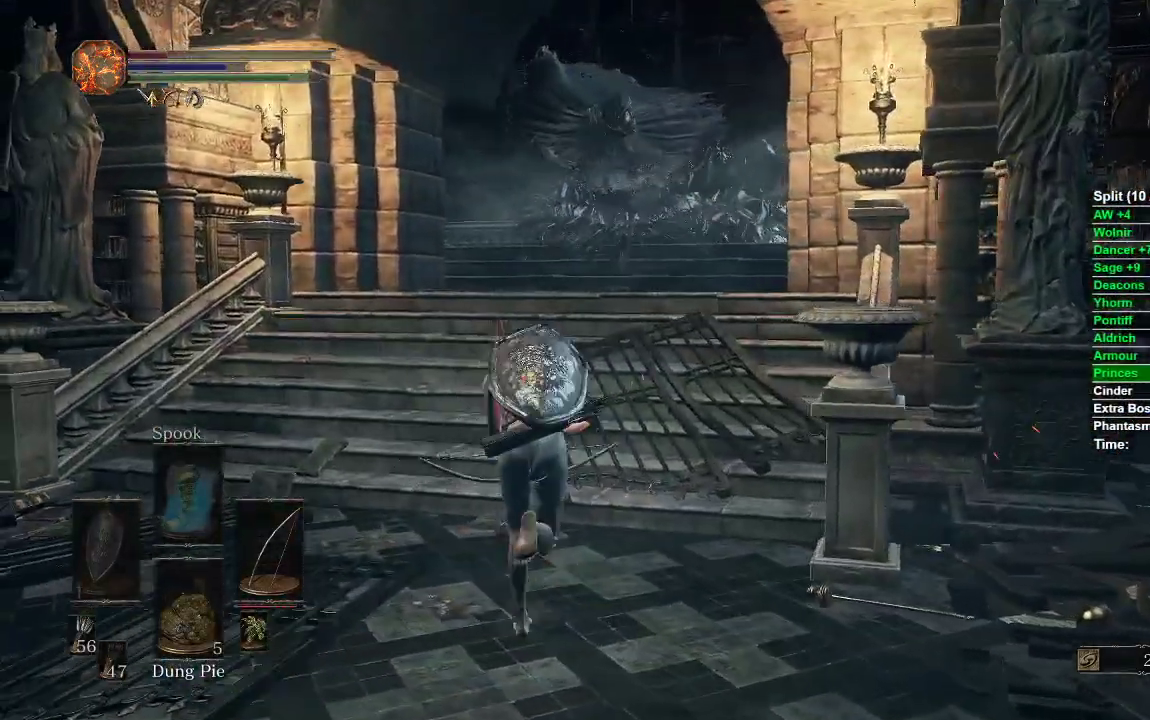
{"dt_ms": 500, "buttons": [], "left_stick": "left", "right_stick": "center", "events": [[150, "B", "up"], [450, "left_stick", "left"]]}
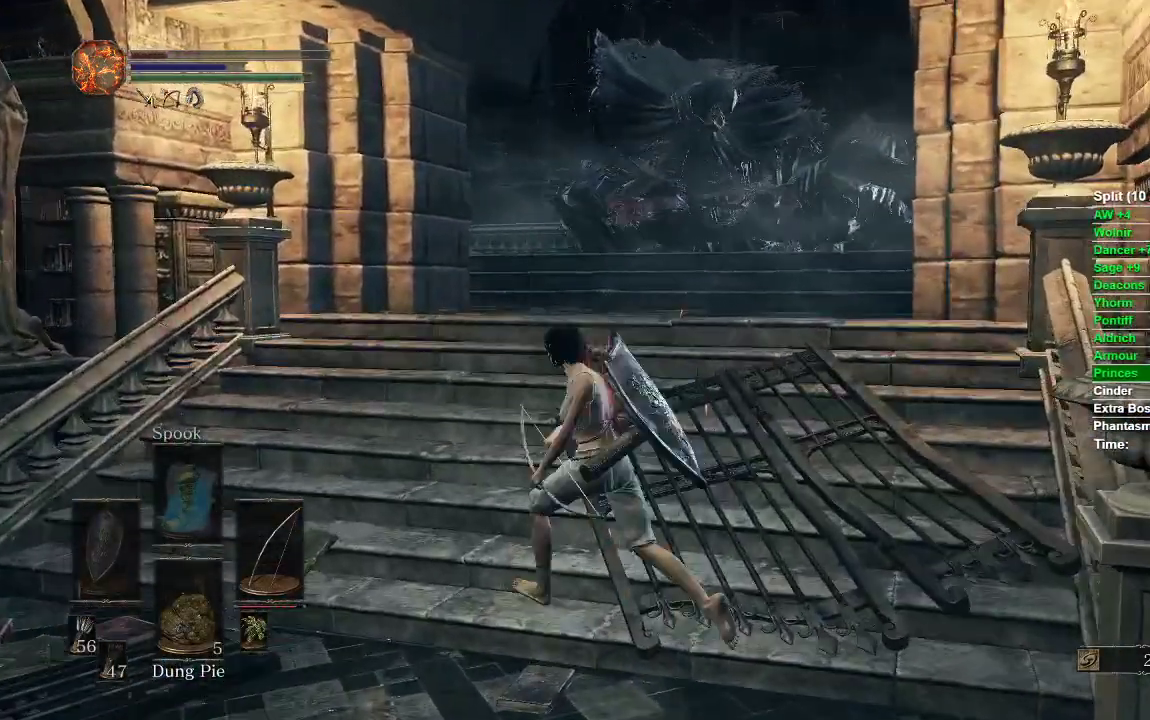
{"dt_ms": 500, "buttons": [], "left_stick": "down-right", "right_stick": "center", "events": [[83, "left_stick", "down"], [217, "R3", "down"], [233, "left_stick", "down-right"], [333, "R3", "up"]]}
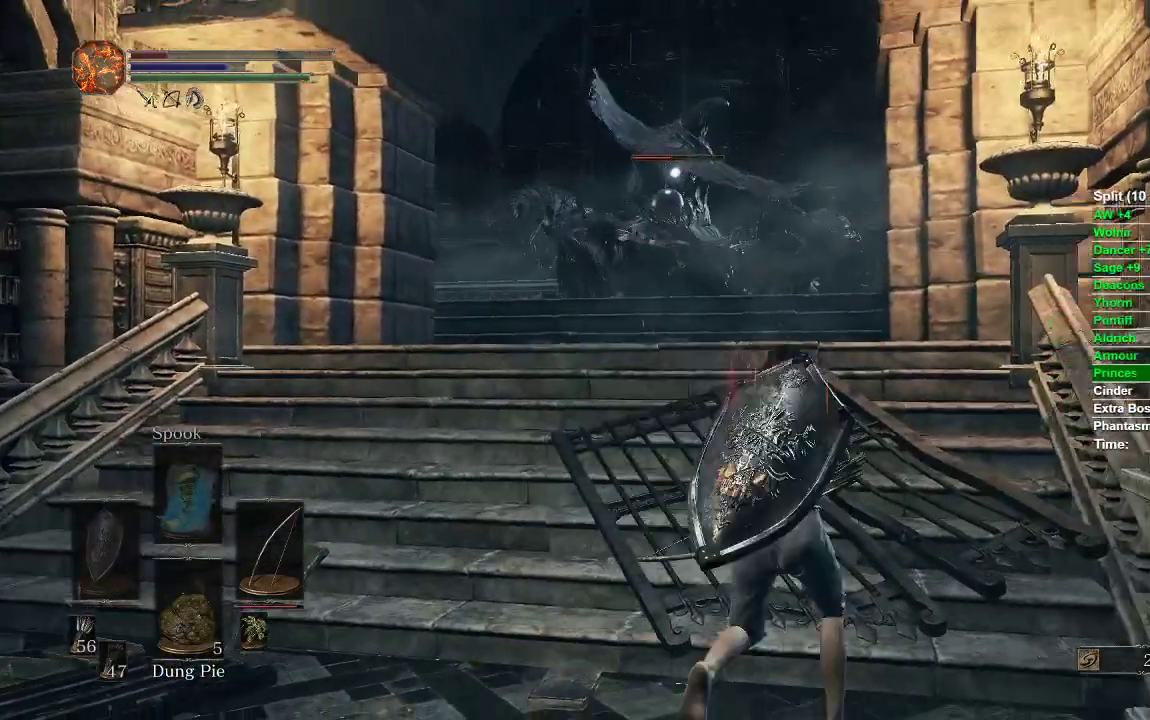
{"dt_ms": 500, "buttons": [], "left_stick": "center", "right_stick": "center", "events": [[67, "left_stick", "center"], [350, "left_stick", "right"], [483, "left_stick", "center"]]}
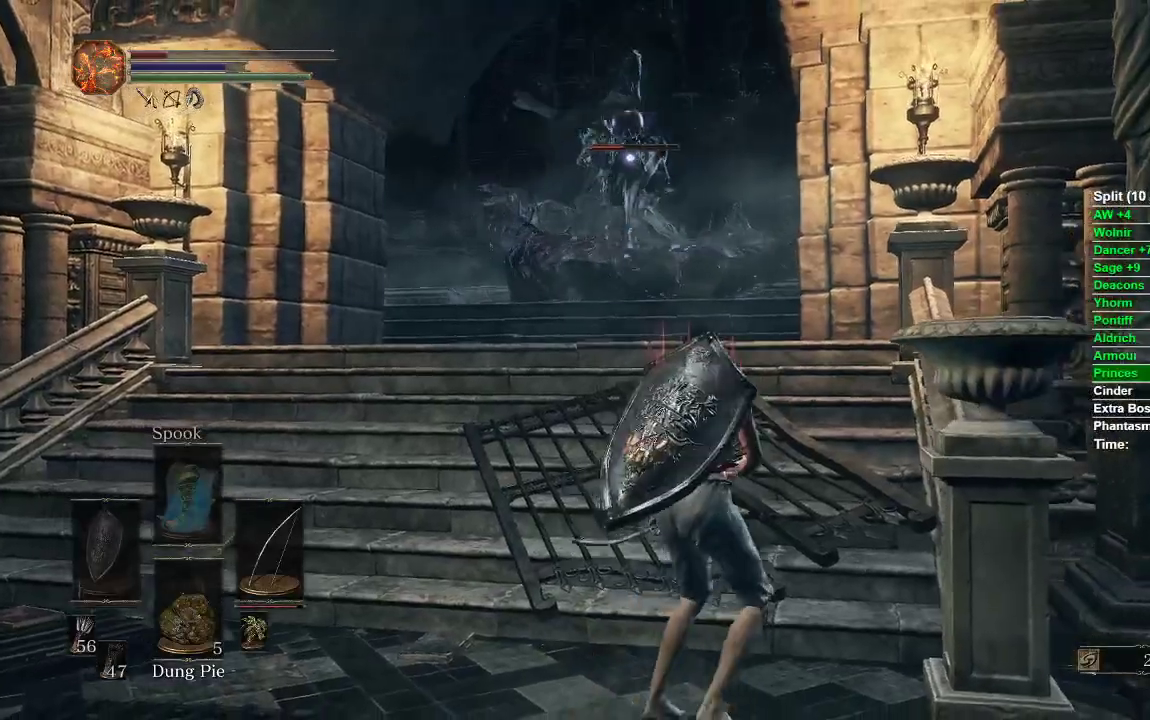
{"dt_ms": 500, "buttons": [], "left_stick": "center", "right_stick": "center", "events": []}
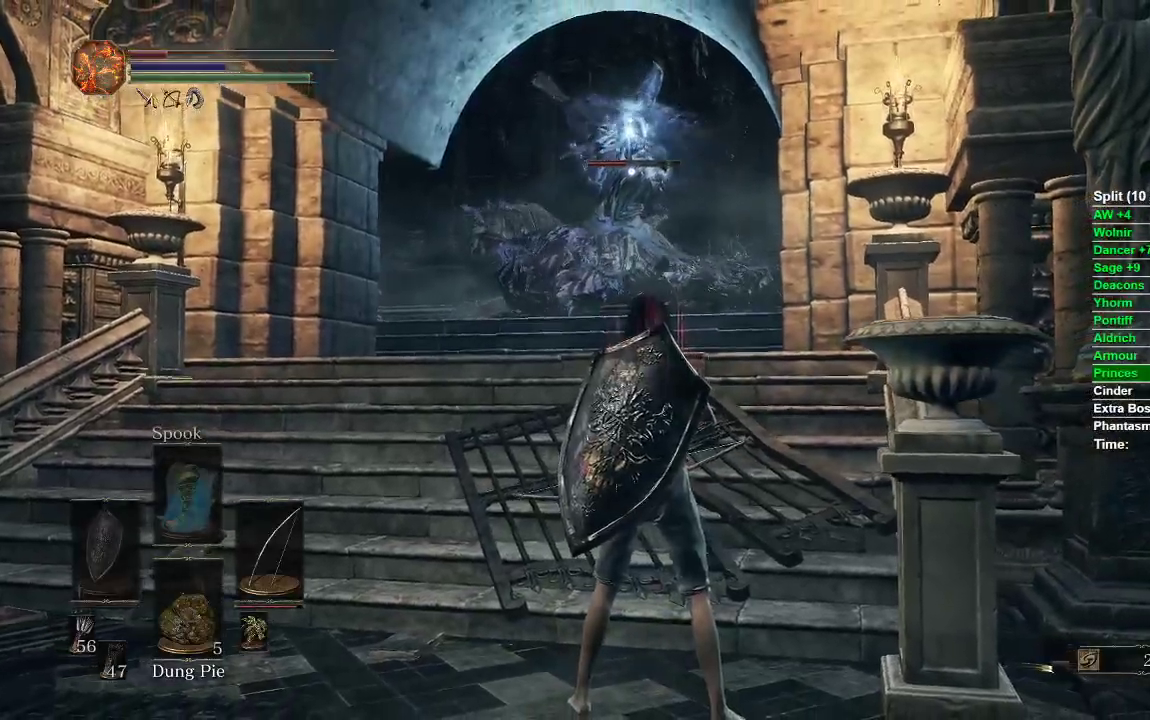
{"dt_ms": 500, "buttons": [], "left_stick": "up-left", "right_stick": "center", "events": [[117, "left_stick", "up-left"]]}
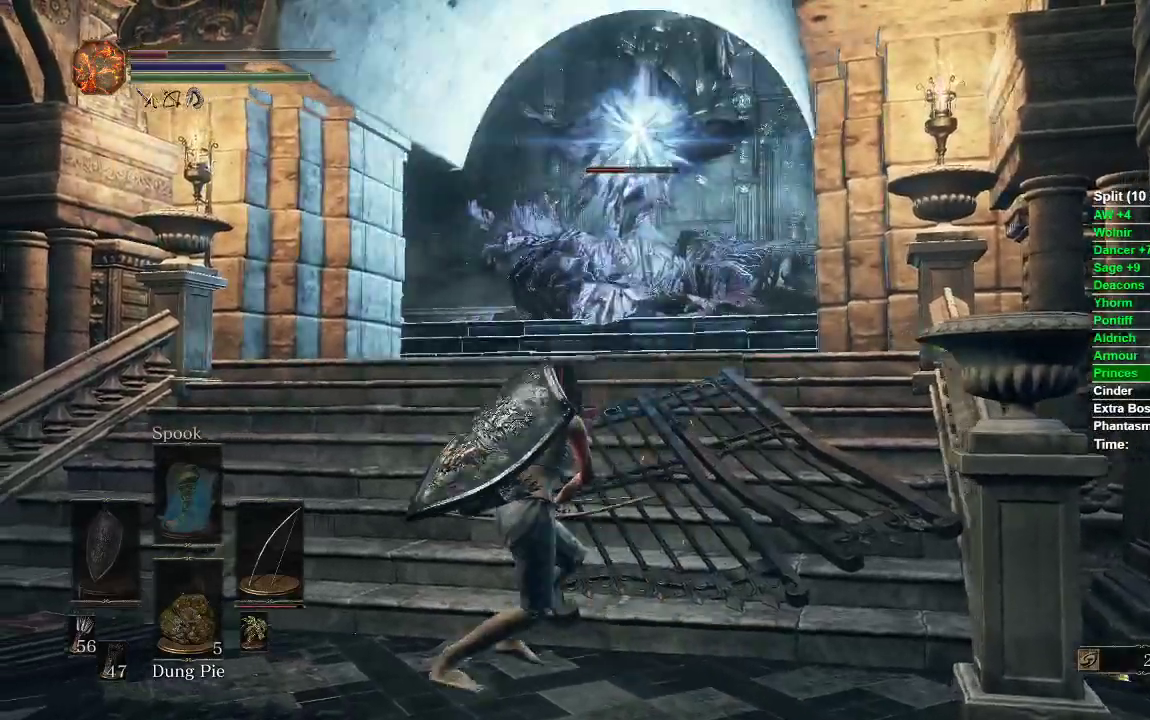
{"dt_ms": 500, "buttons": [], "left_stick": "center", "right_stick": "center", "events": [[83, "B", "down"], [150, "B", "up"], [417, "left_stick", "center"]]}
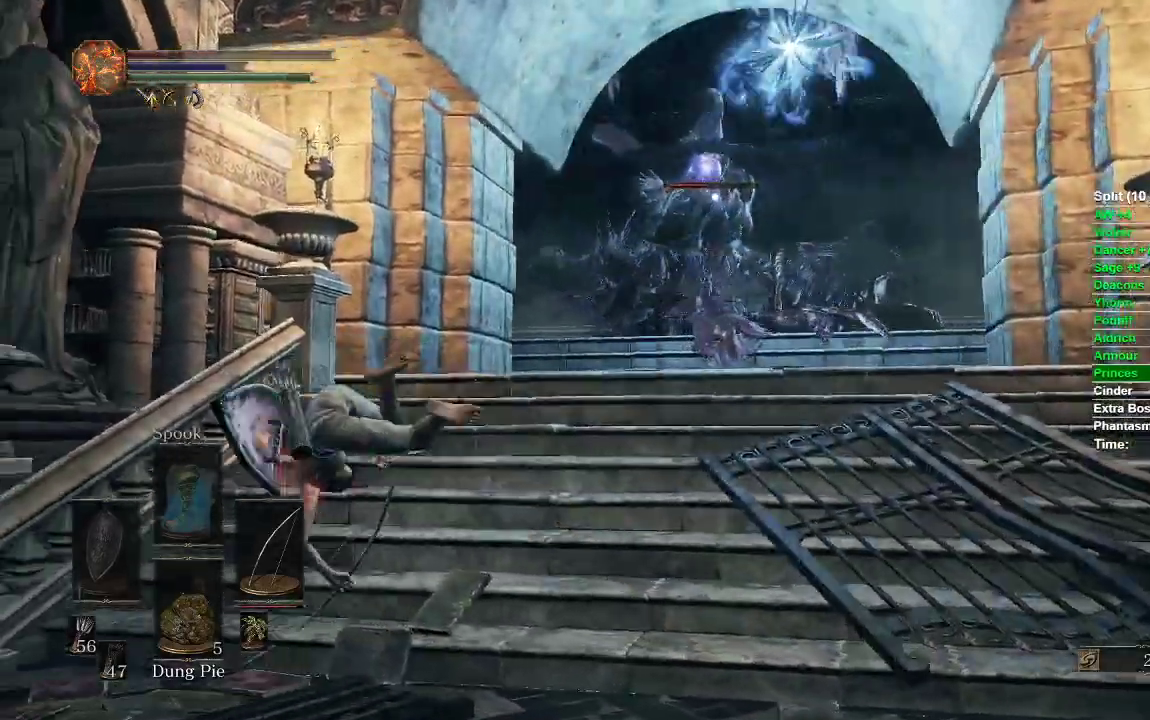
{"dt_ms": 500, "buttons": [], "left_stick": "right", "right_stick": "center", "events": [[300, "left_stick", "right"]]}
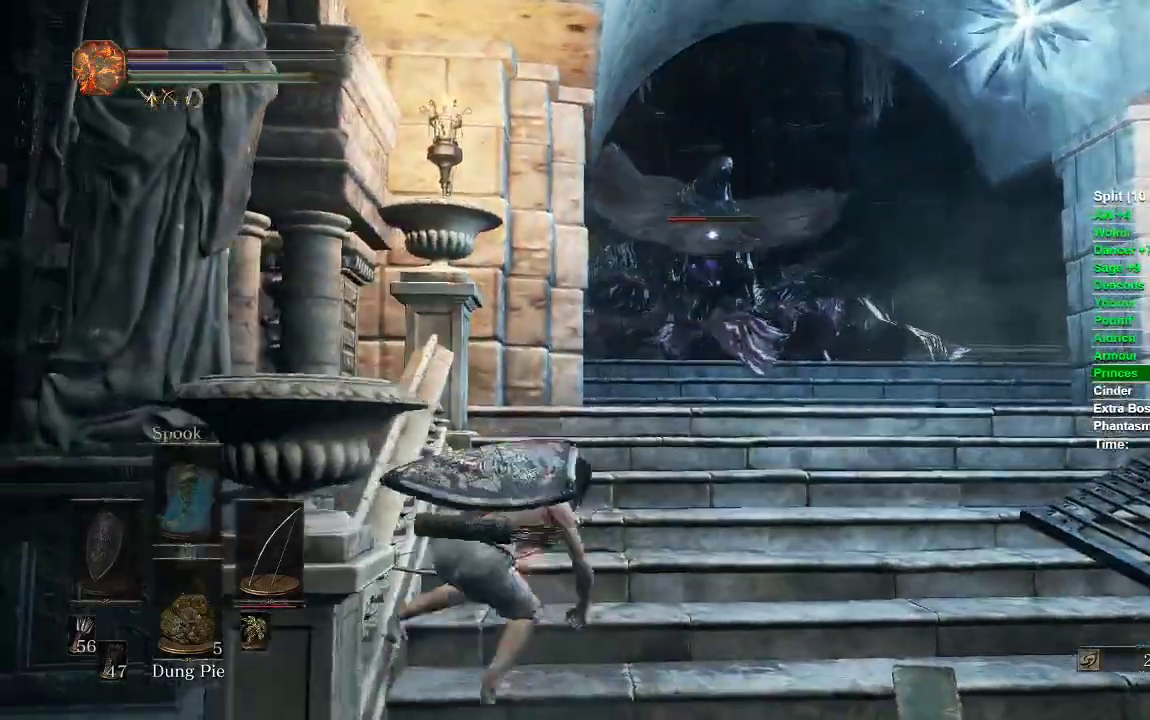
{"dt_ms": 500, "buttons": [], "left_stick": "center", "right_stick": "center", "events": [[117, "B", "down"], [217, "B", "up"], [350, "left_stick", "center"]]}
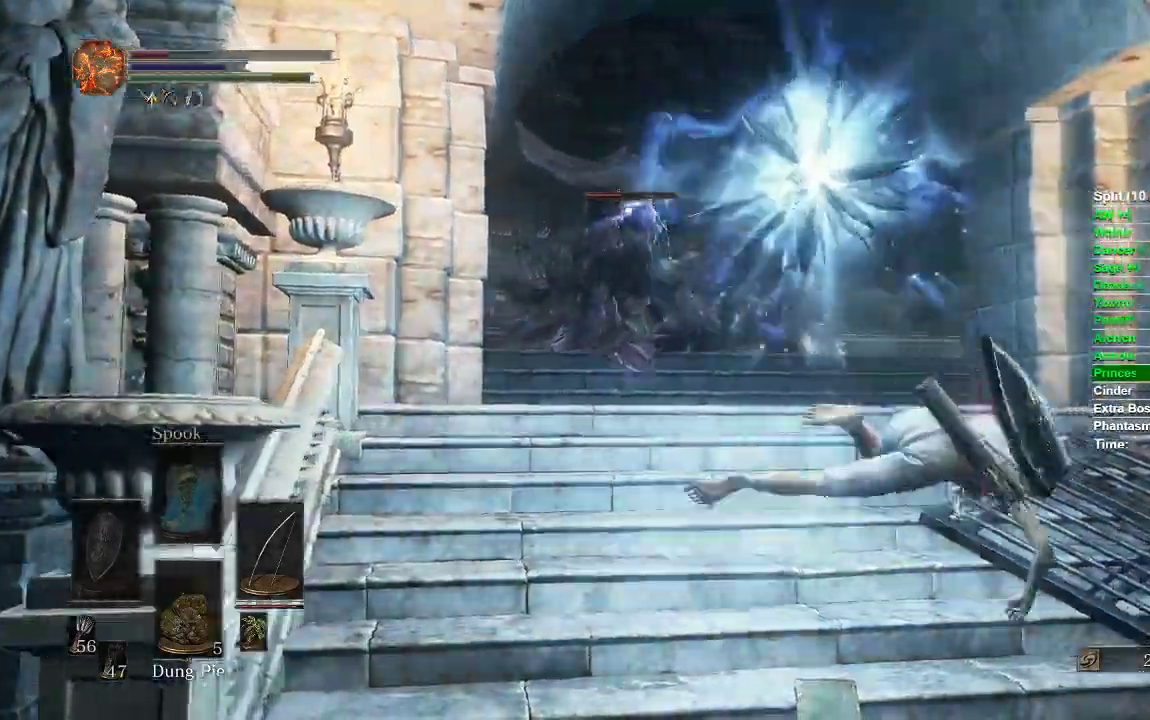
{"dt_ms": 500, "buttons": [], "left_stick": "up", "right_stick": "center", "events": [[417, "left_stick", "up"]]}
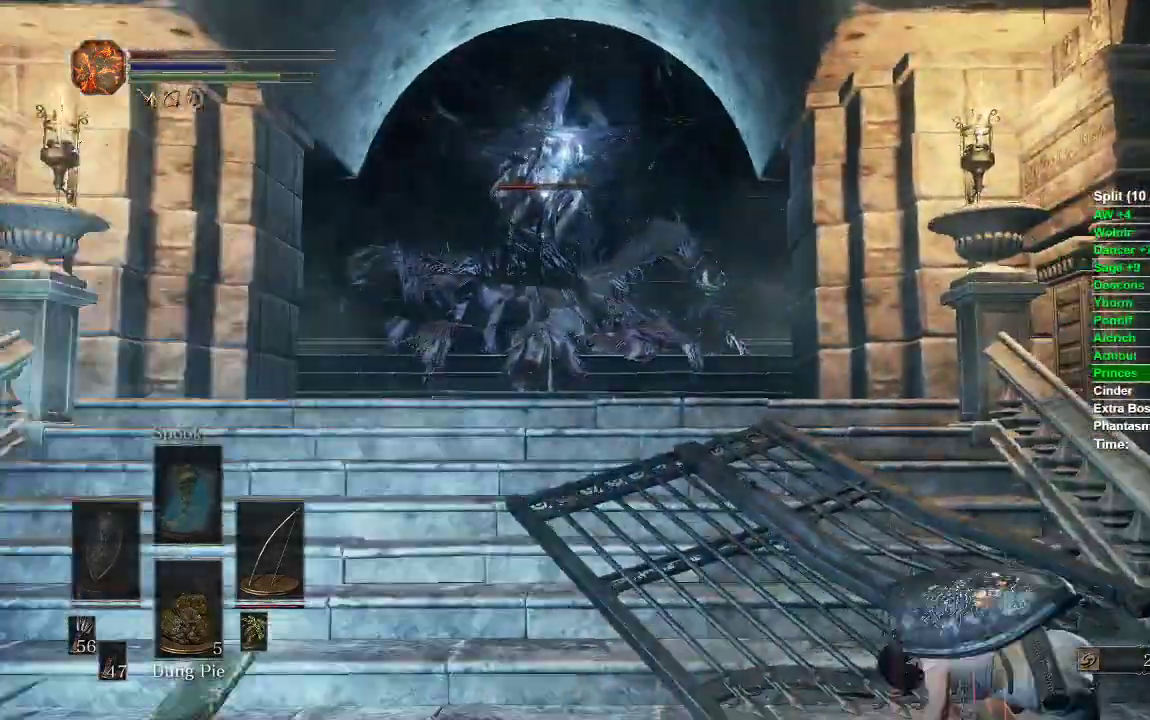
{"dt_ms": 500, "buttons": [], "left_stick": "left", "right_stick": "center", "events": [[217, "left_stick", "center"], [383, "left_stick", "left"]]}
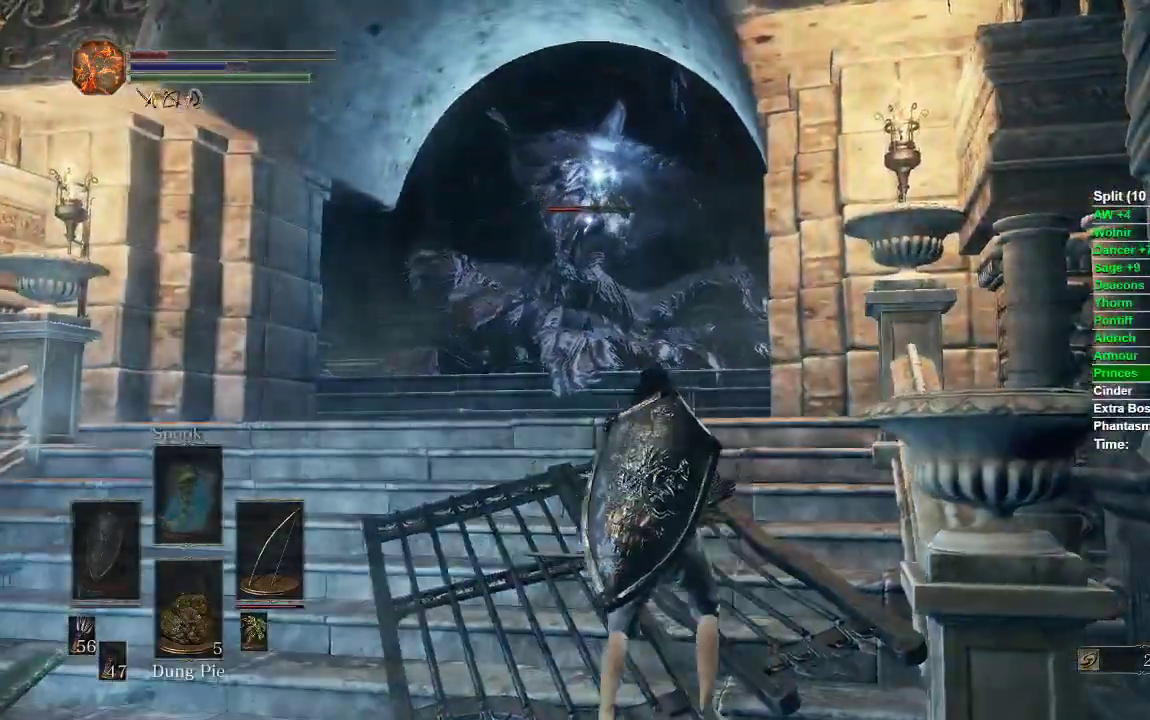
{"dt_ms": 500, "buttons": [], "left_stick": "left", "right_stick": "center", "events": []}
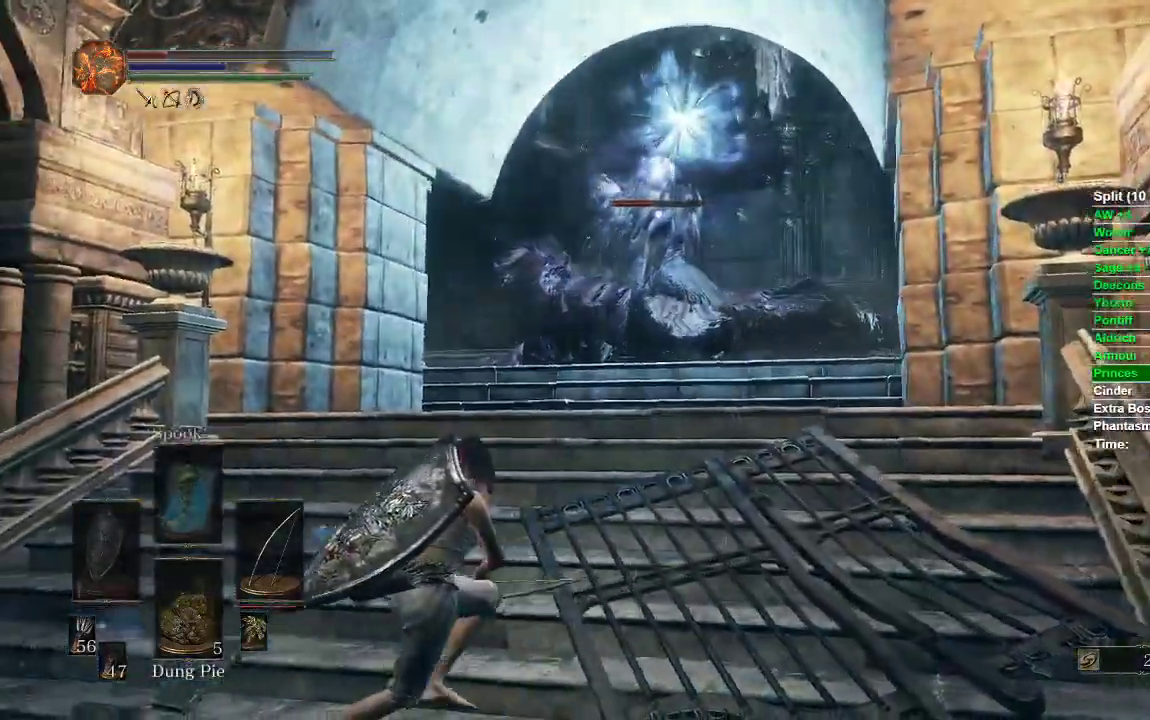
{"dt_ms": 500, "buttons": [], "left_stick": "up-left", "right_stick": "center", "events": [[333, "left_stick", "up-left"]]}
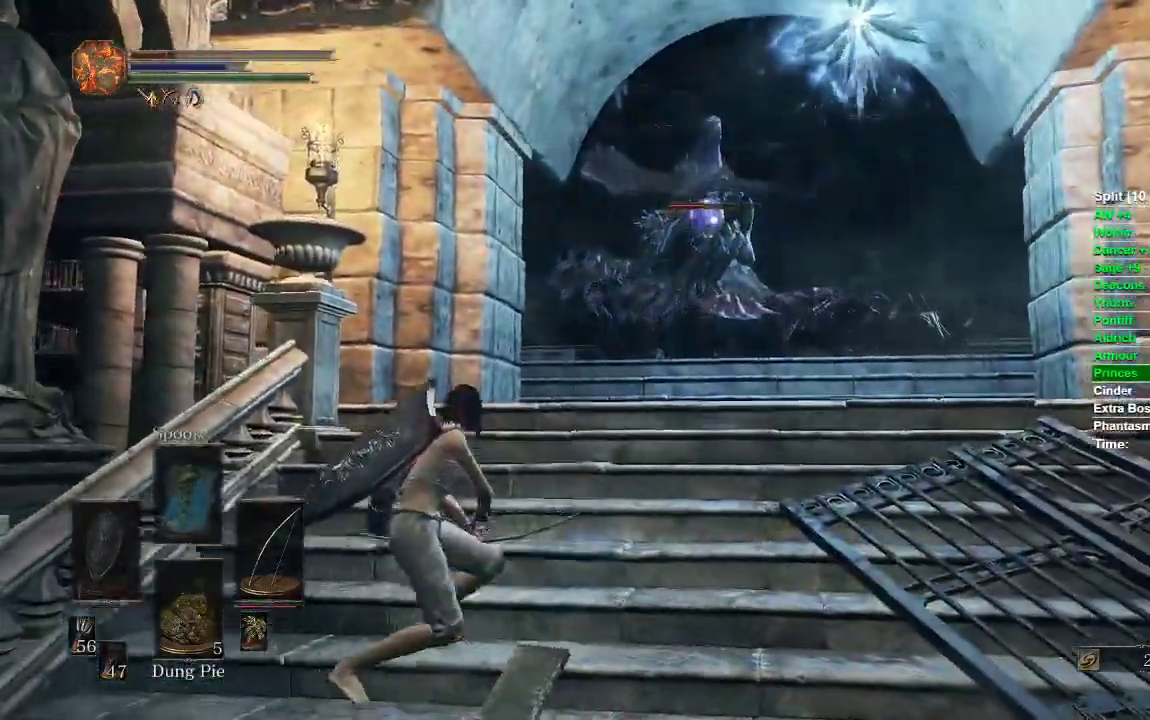
{"dt_ms": 500, "buttons": [], "left_stick": "center", "right_stick": "center", "events": [[117, "left_stick", "up-right"], [167, "left_stick", "right"], [183, "B", "down"], [267, "B", "up"], [483, "left_stick", "center"]]}
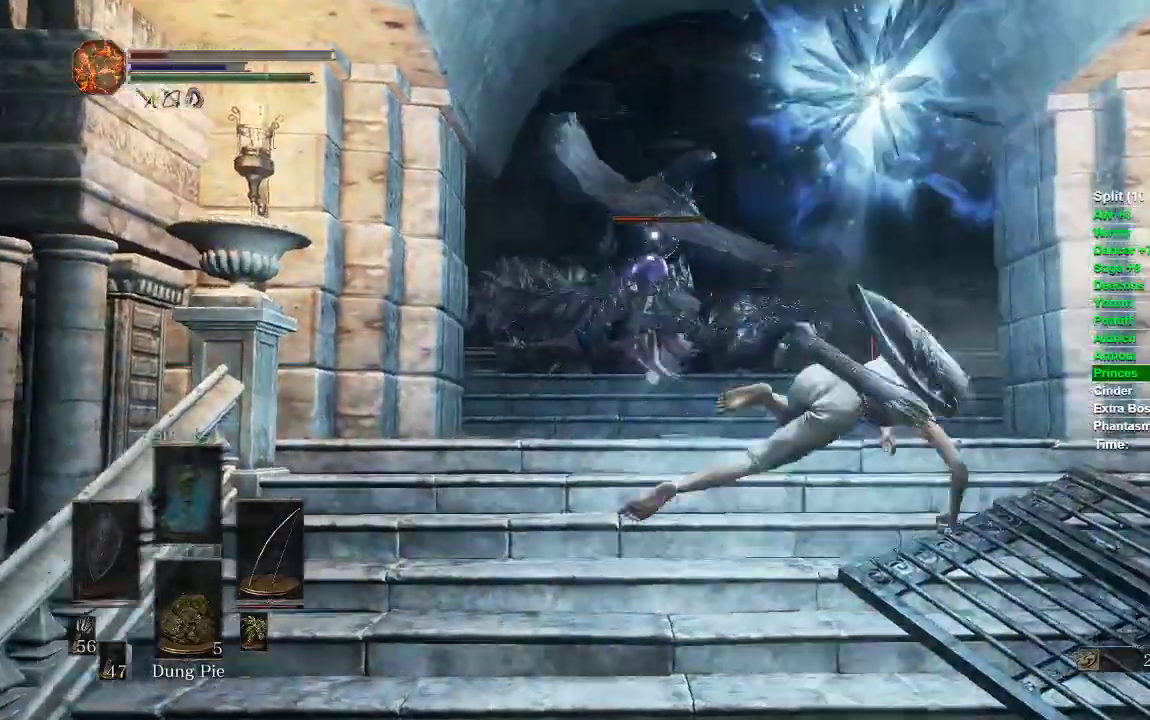
{"dt_ms": 500, "buttons": [], "left_stick": "down-right", "right_stick": "center", "events": [[300, "left_stick", "down-right"]]}
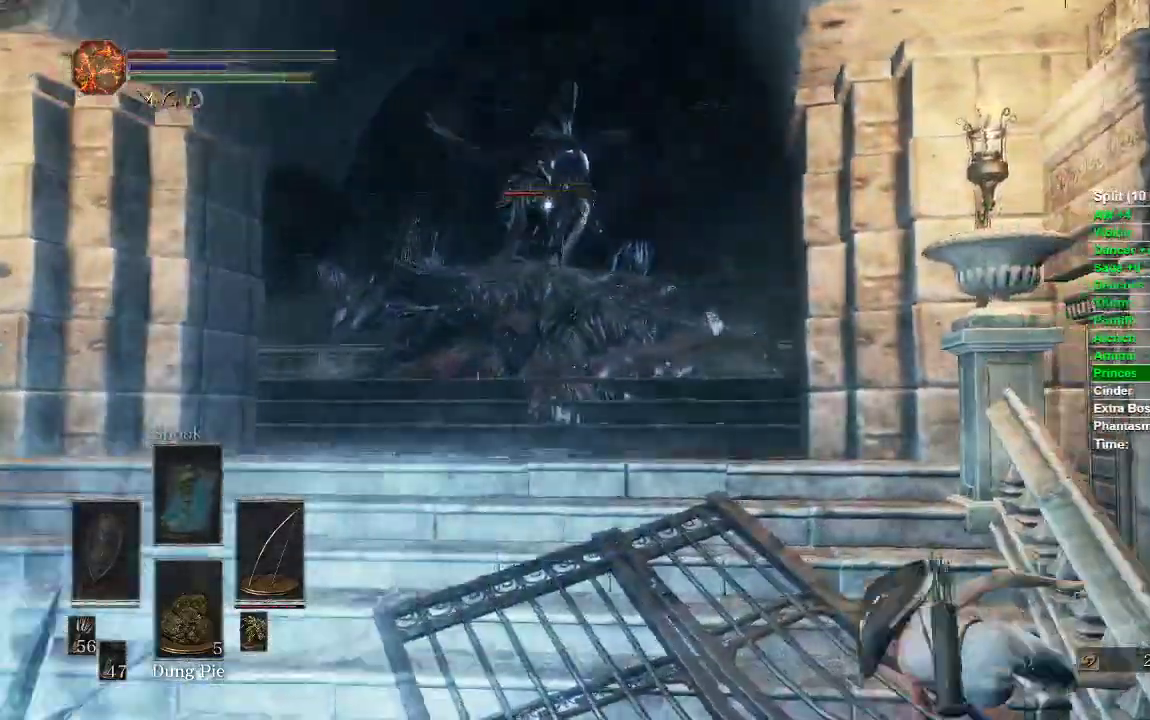
{"dt_ms": 500, "buttons": [], "left_stick": "down-right", "right_stick": "center", "events": []}
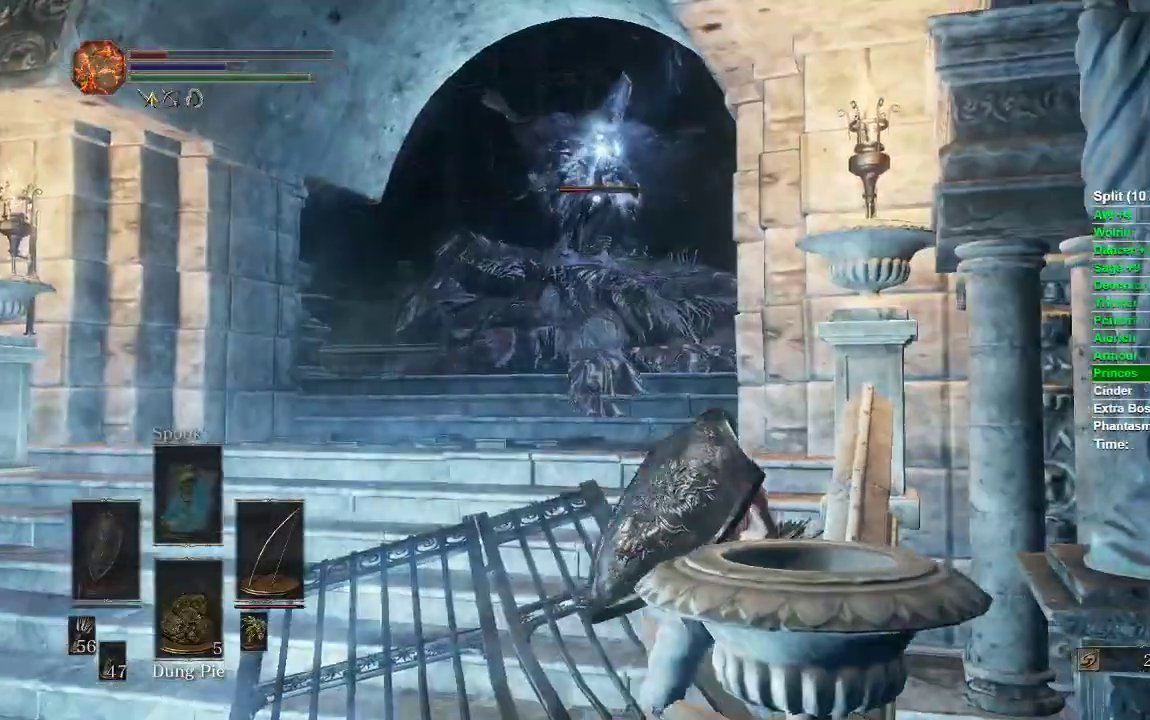
{"dt_ms": 500, "buttons": [], "left_stick": "left", "right_stick": "center", "events": [[150, "left_stick", "down-left"], [400, "left_stick", "left"]]}
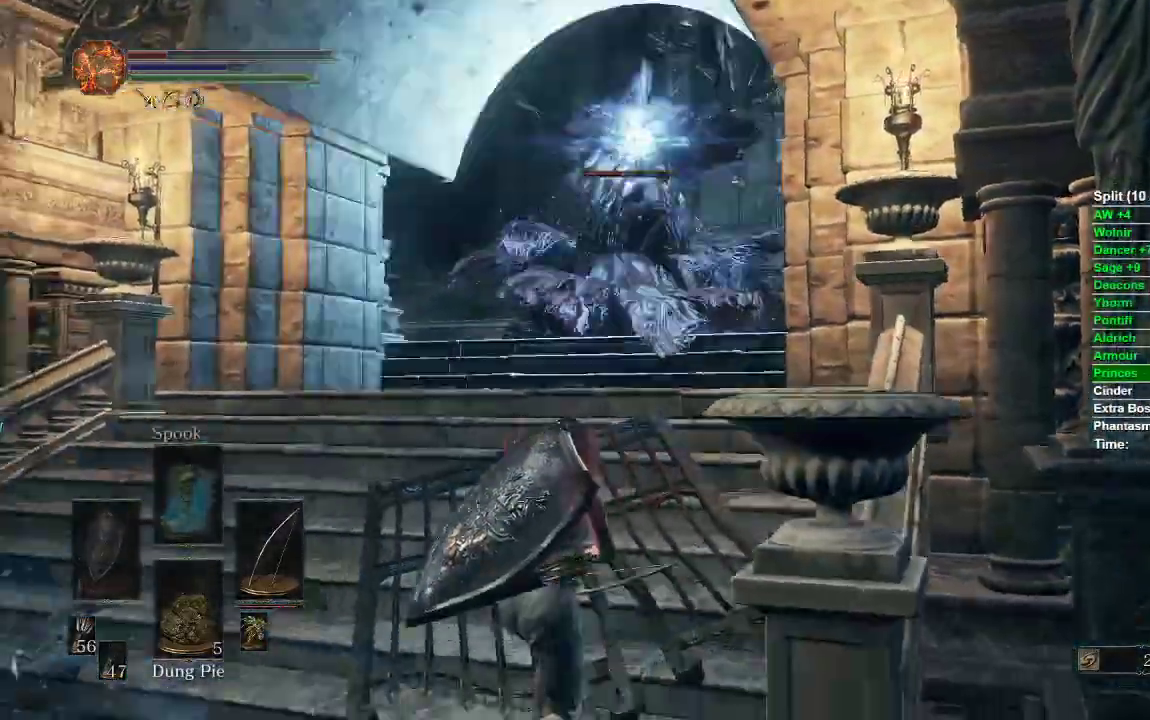
{"dt_ms": 500, "buttons": [], "left_stick": "left", "right_stick": "center"}
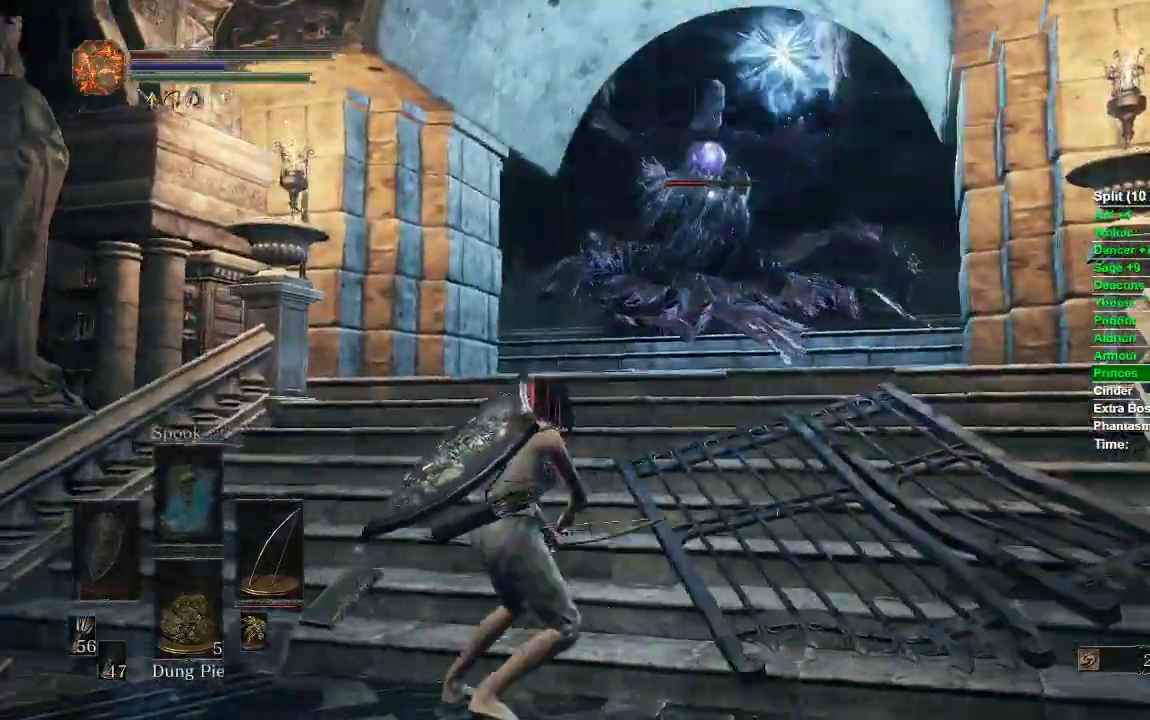
{"dt_ms": 1000, "buttons": [], "left_stick": "right", "right_stick": "center"}
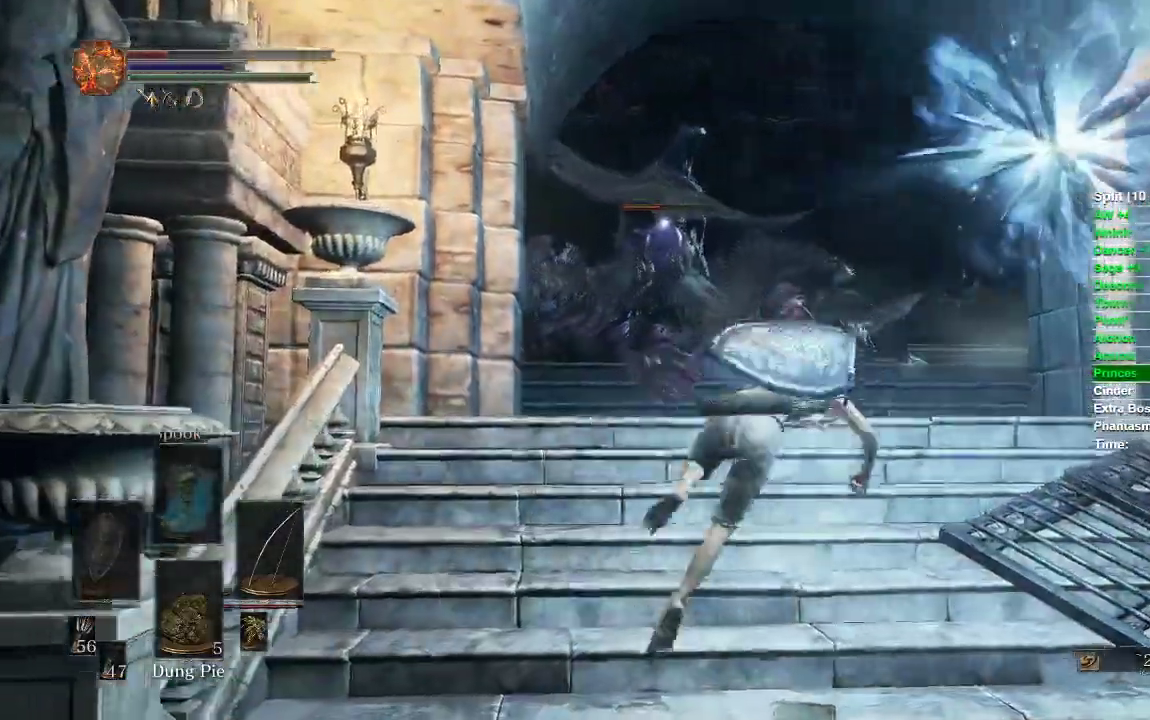
{"dt_ms": 500, "buttons": [], "left_stick": "down-right", "right_stick": "center"}
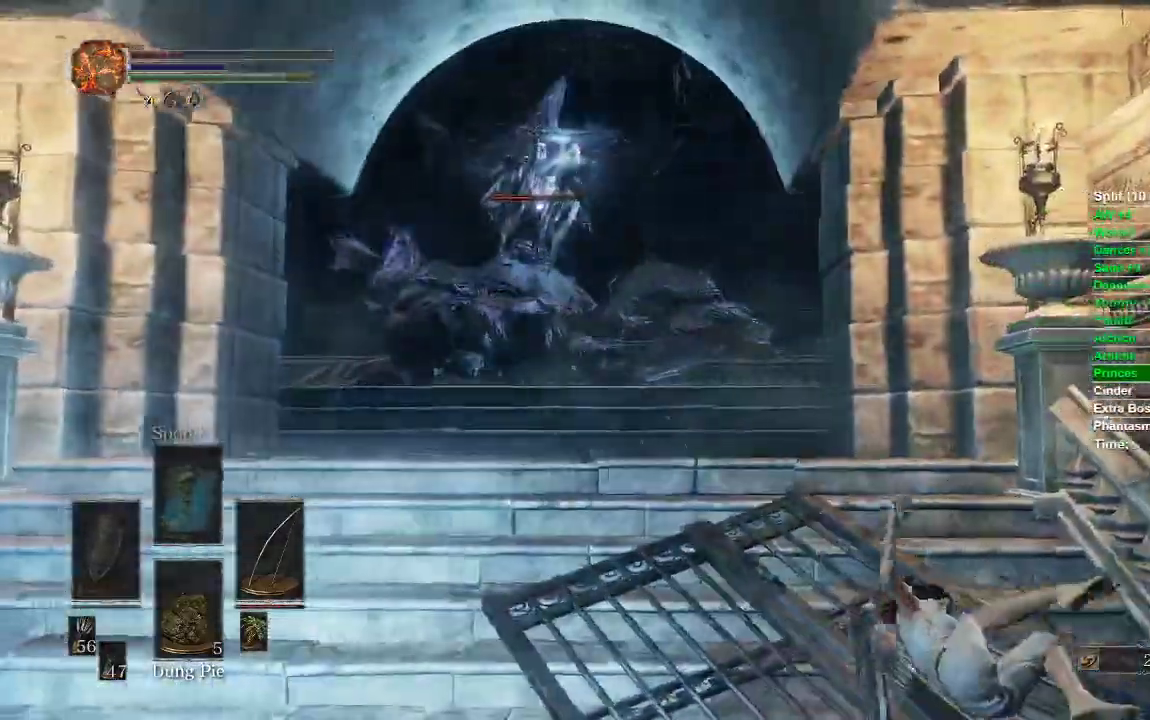
{"dt_ms": 500, "buttons": [], "left_stick": "down-left", "right_stick": "center", "events": [[467, "left_stick", "down-left"]]}
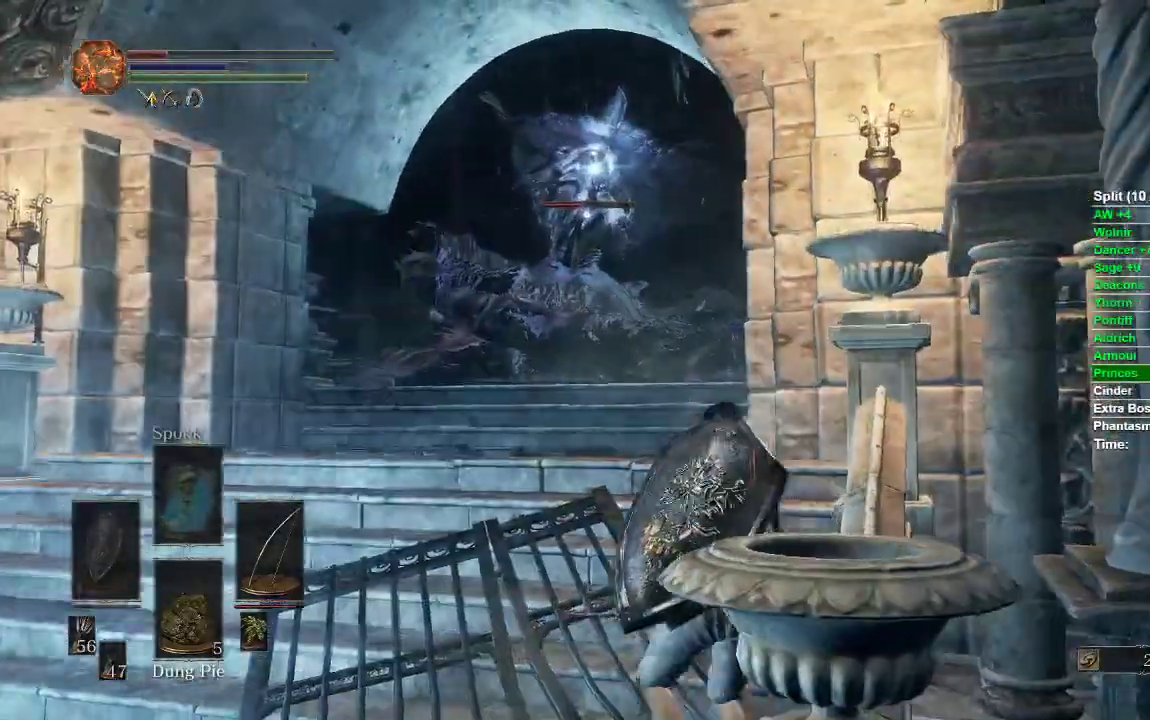
{"dt_ms": 500, "buttons": [], "left_stick": "left", "right_stick": "center", "events": [[83, "left_stick", "left"]]}
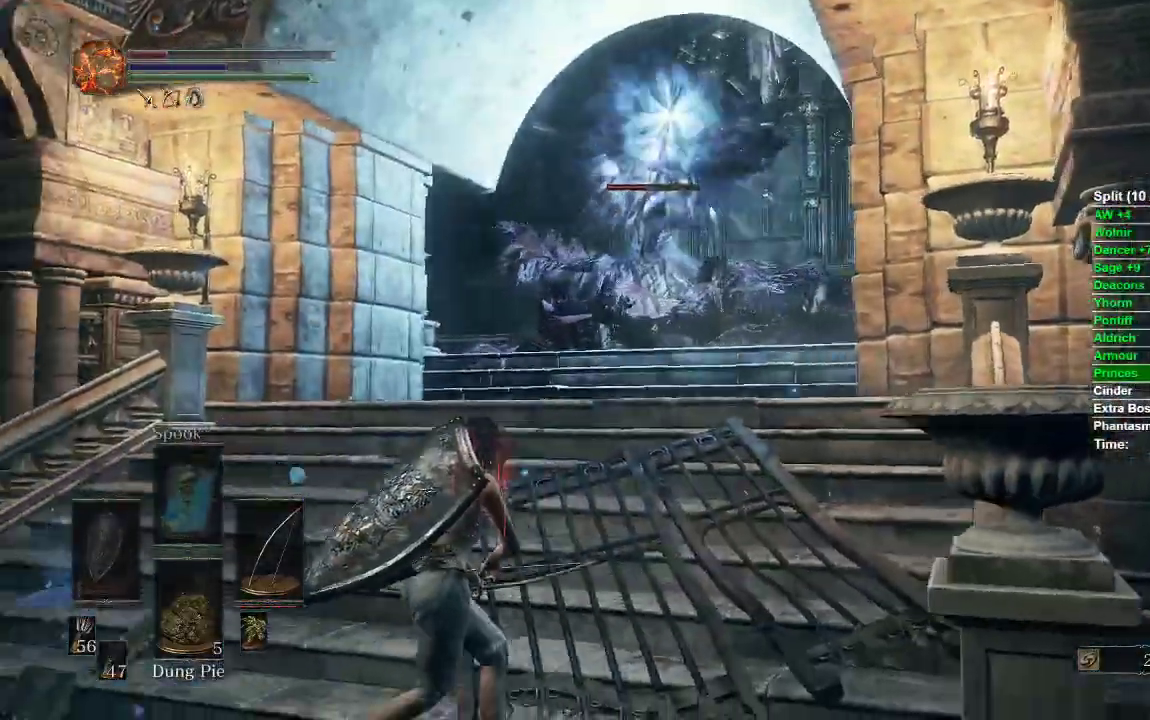
{"dt_ms": 500, "buttons": [], "left_stick": "up-left", "right_stick": "center", "events": [[383, "left_stick", "up-left"]]}
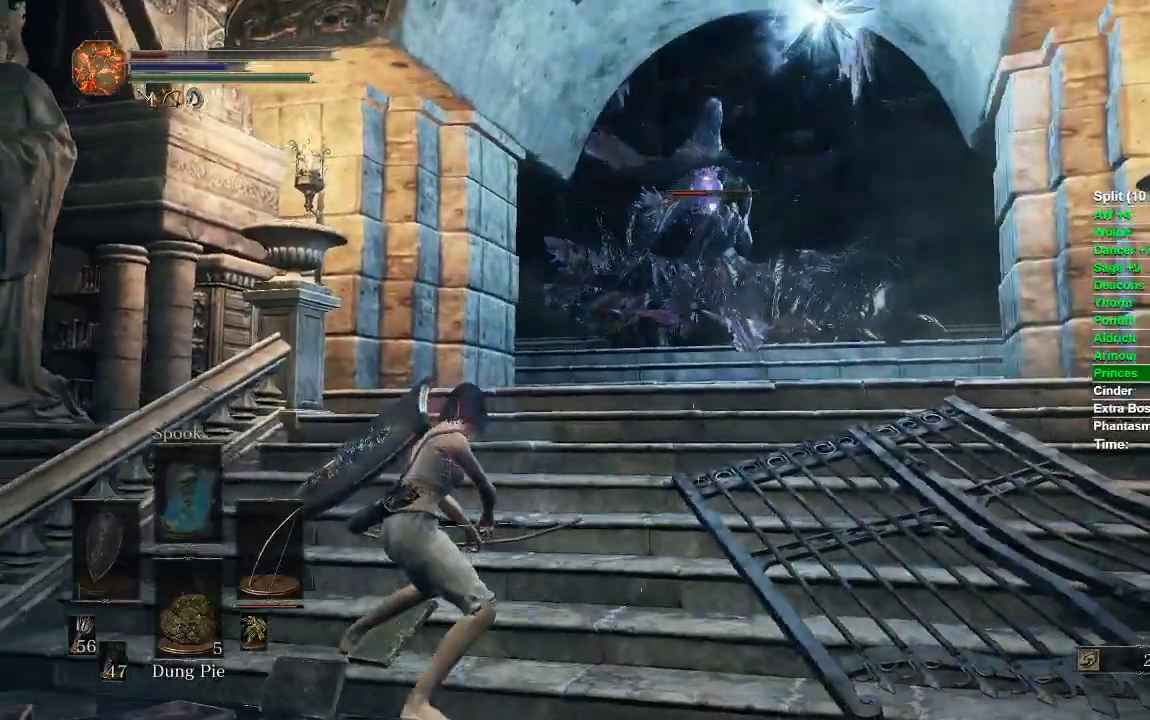
{"dt_ms": 500, "buttons": ["B"], "left_stick": "right", "right_stick": "center", "events": [[367, "left_stick", "up-right"], [450, "B", "down"], [450, "left_stick", "right"]]}